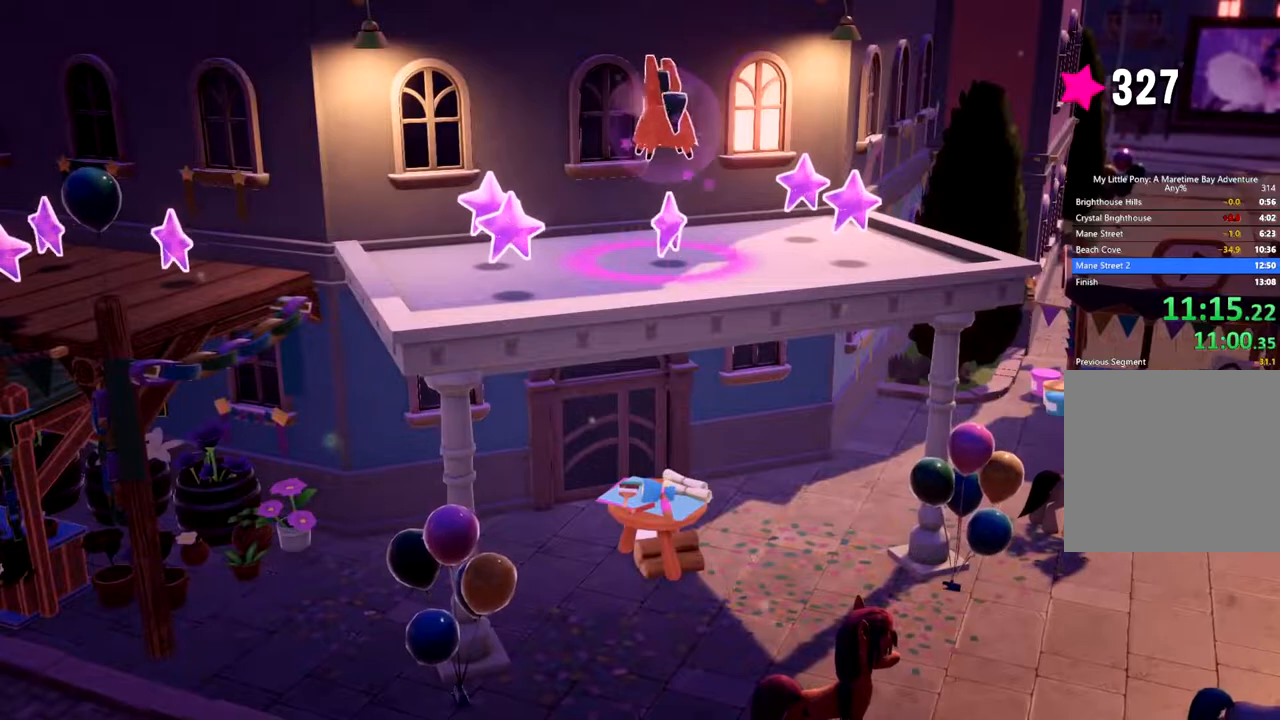
Gameplay with a controller (Xbox layout); each line is a JSON object with the inputs held at the frame after it. "events" lists button and stick changes between this image and that frame as [ms after this image, input, new state], when the widget could be followed in between. Not read: right_stick.
{"buttons": [], "left_stick": "left", "events": [[16, "left_stick", "left"]]}
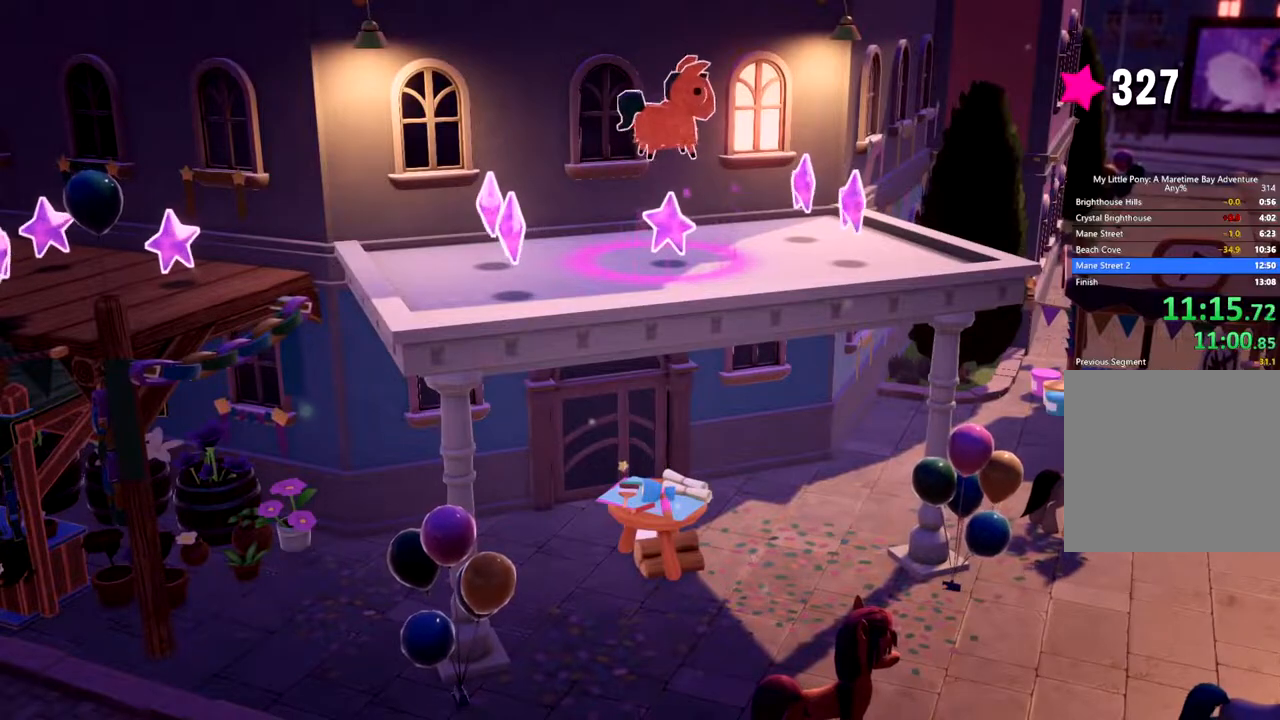
{"buttons": [], "left_stick": "left", "events": []}
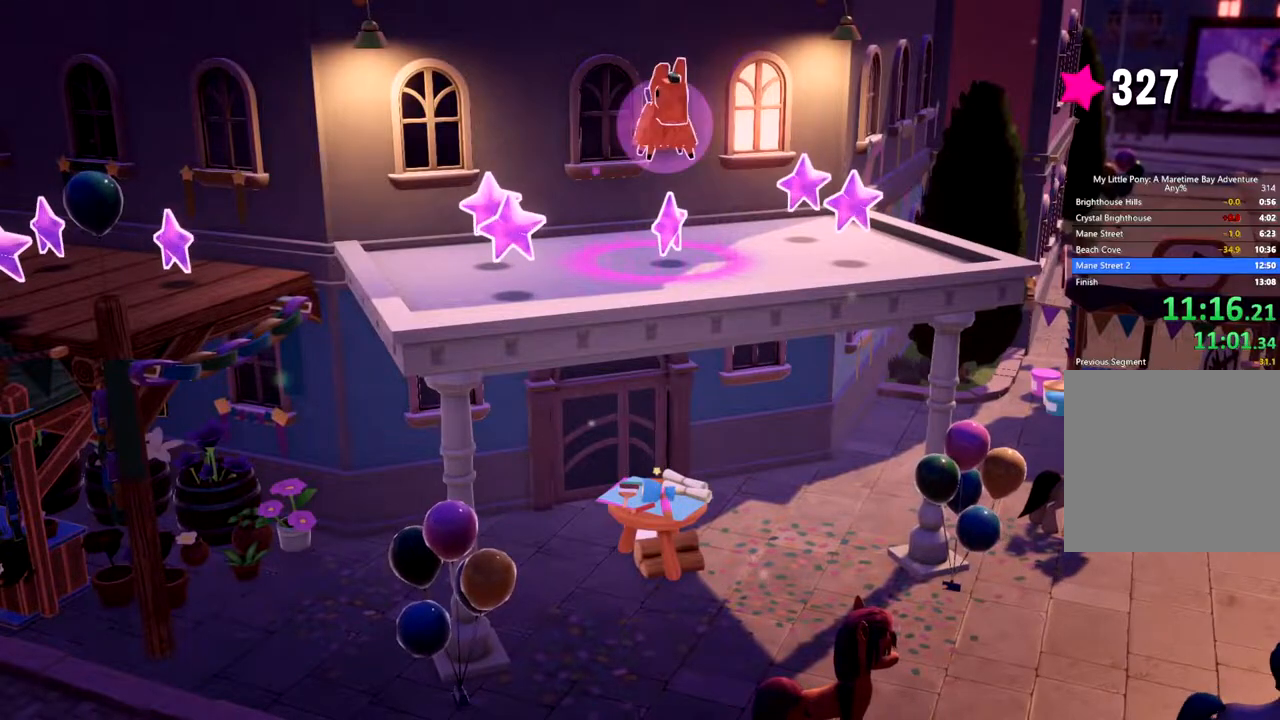
{"buttons": [], "left_stick": "left", "events": []}
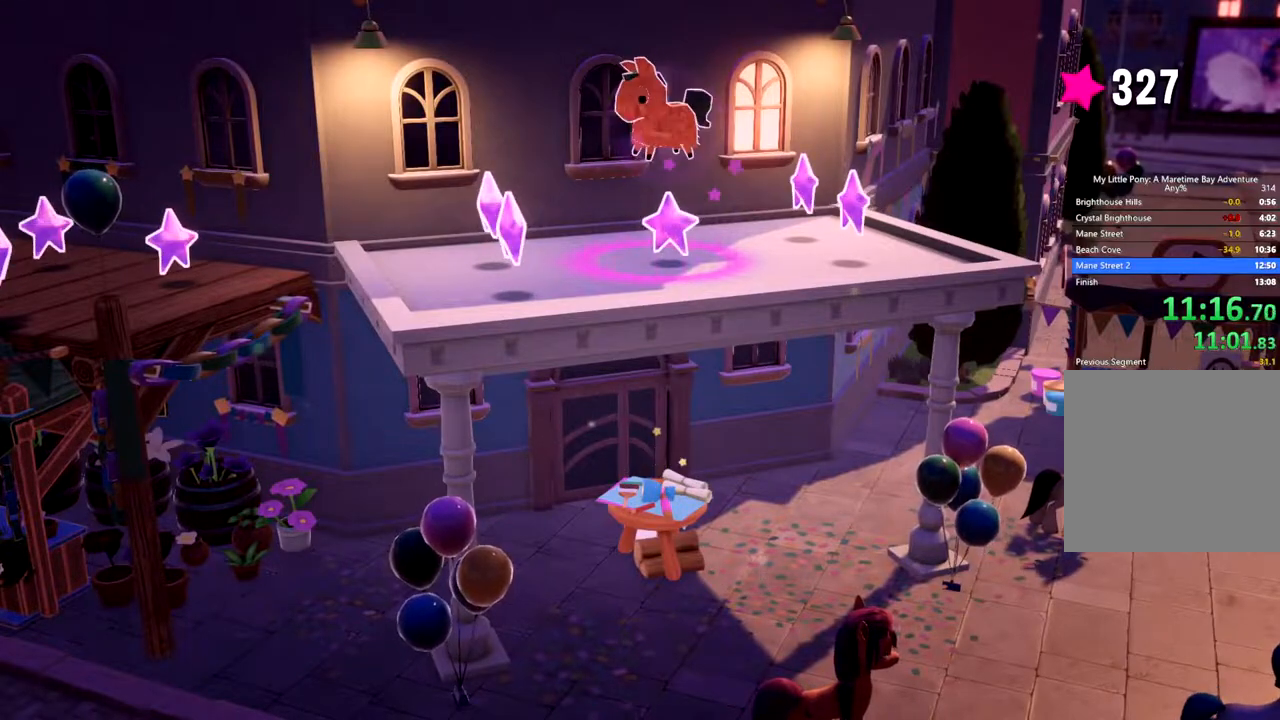
{"buttons": [], "left_stick": "left", "events": []}
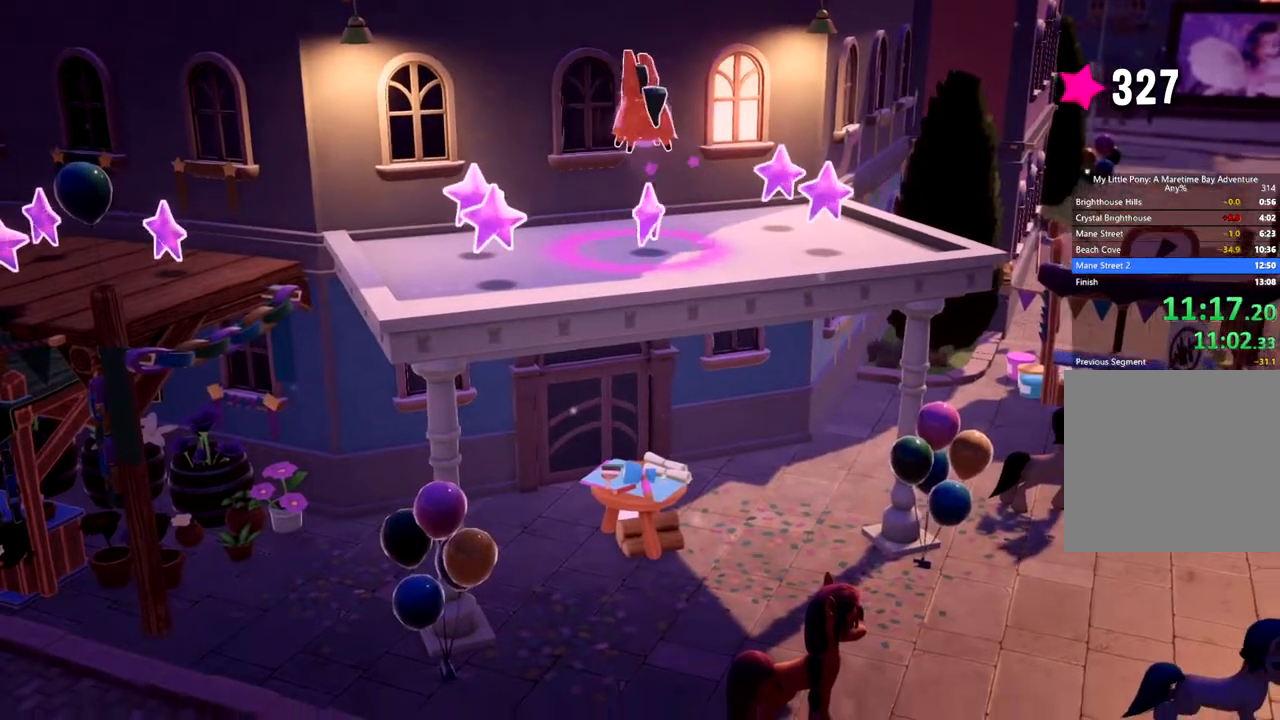
{"buttons": [], "left_stick": "left", "events": []}
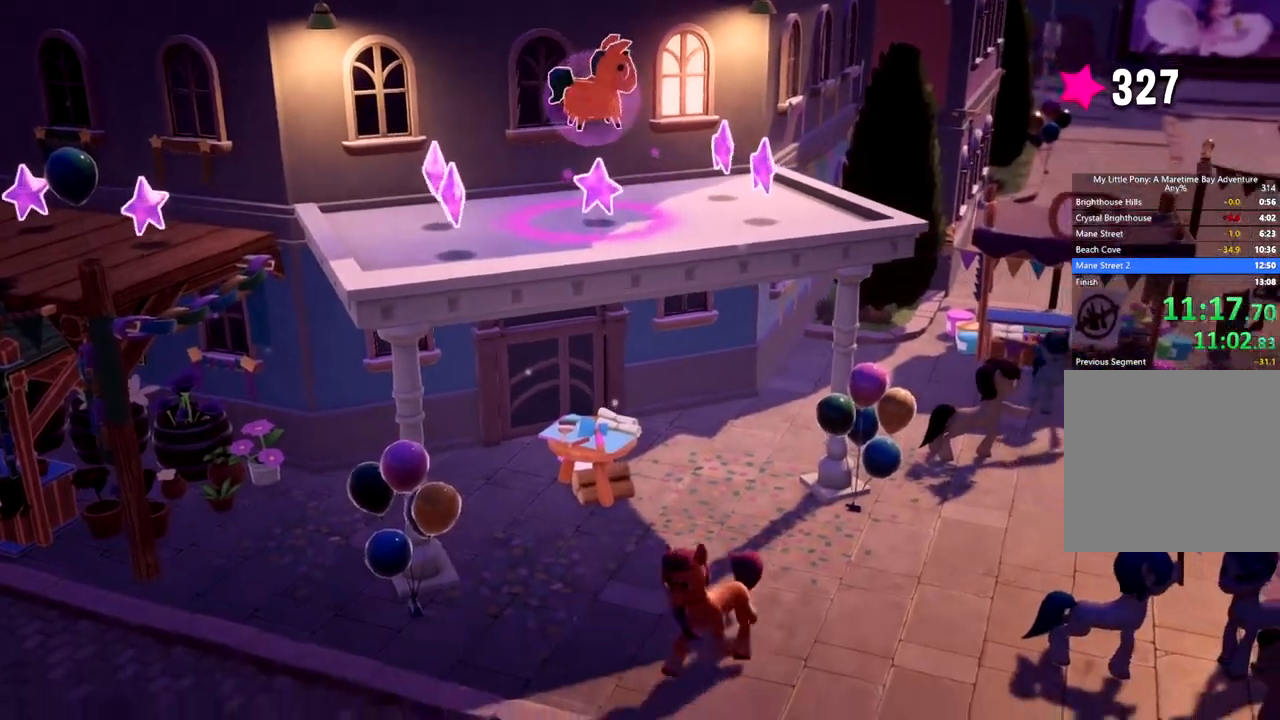
{"buttons": [], "left_stick": "left", "events": []}
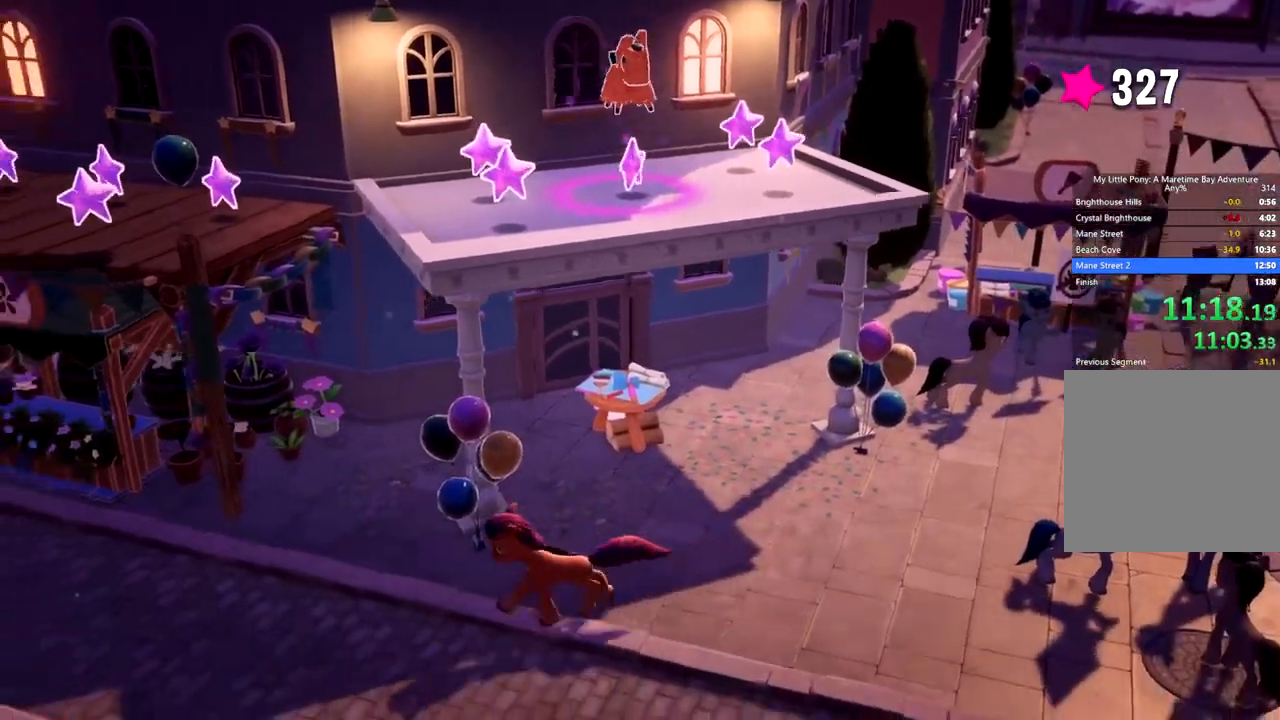
{"buttons": [], "left_stick": "left", "events": []}
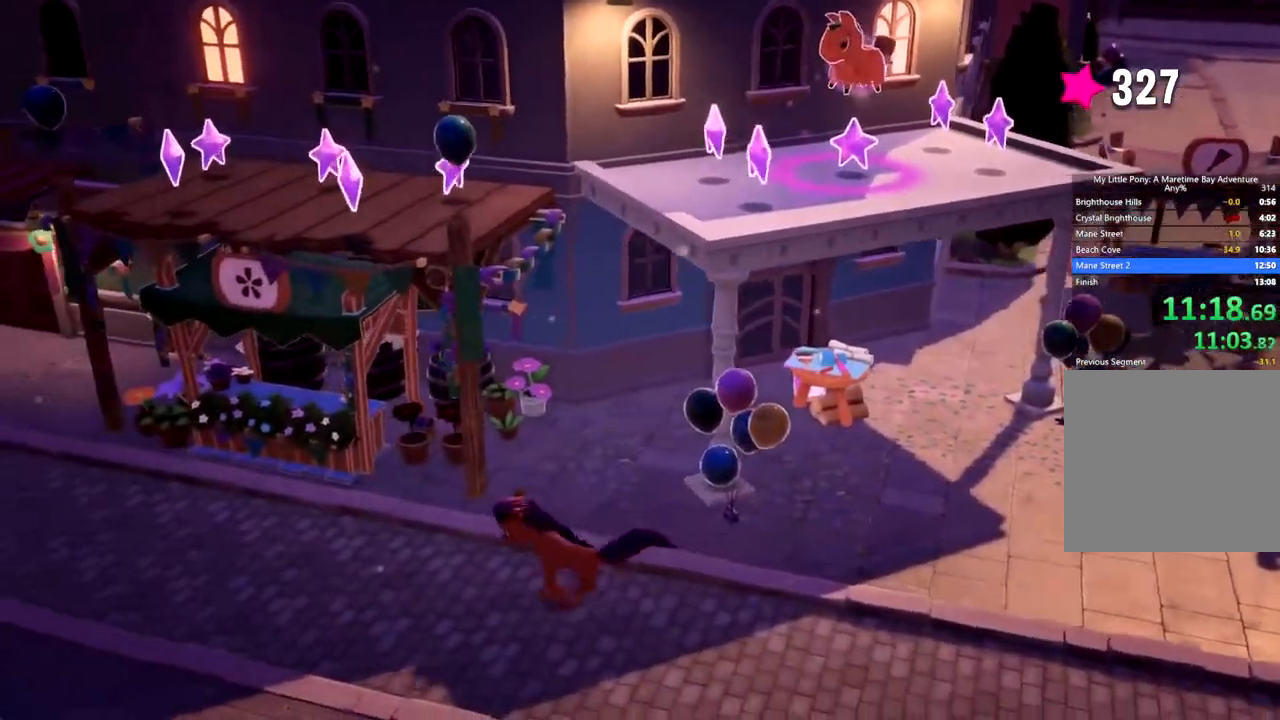
{"buttons": [], "left_stick": "left", "events": []}
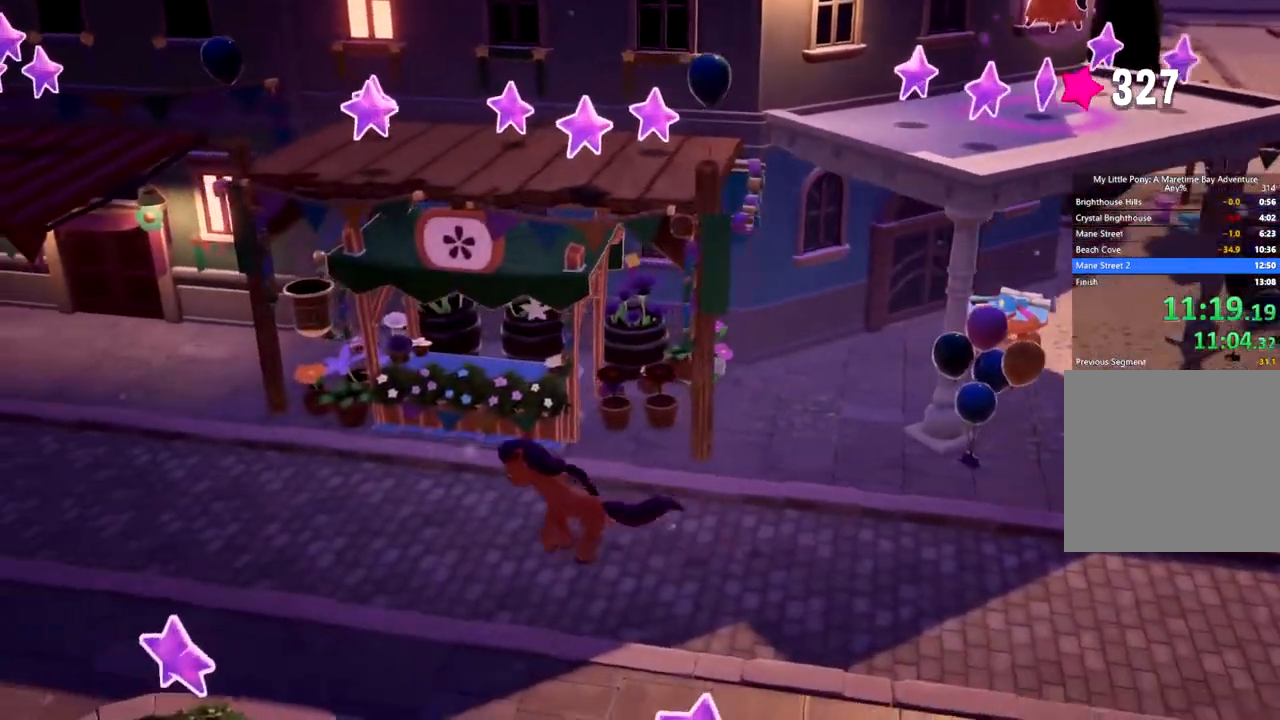
{"buttons": [], "left_stick": "left", "events": []}
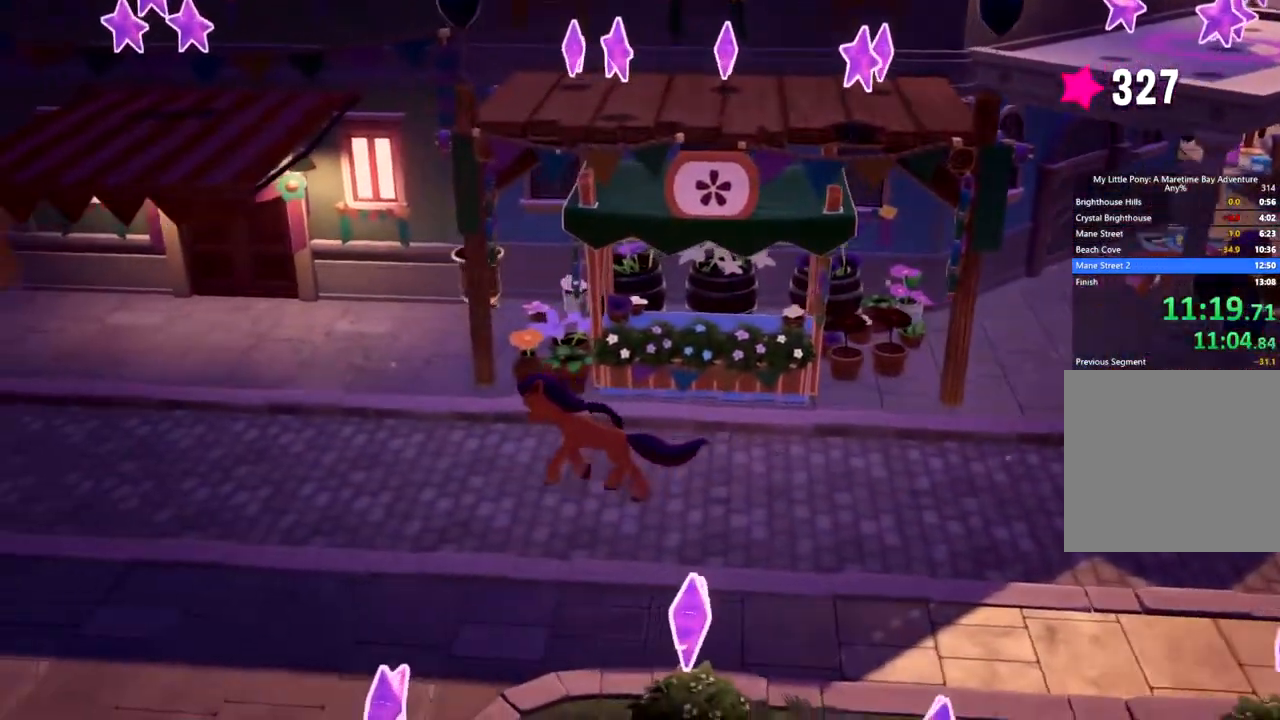
{"buttons": [], "left_stick": "left", "events": []}
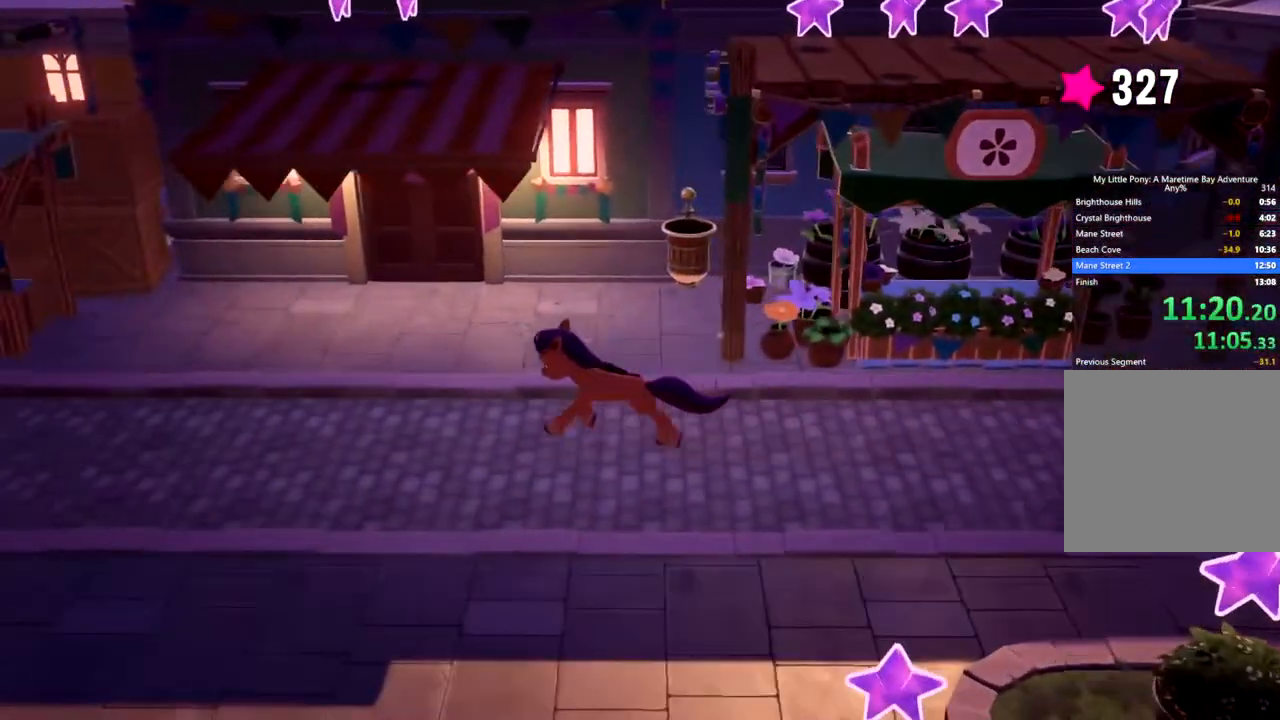
{"buttons": [], "left_stick": "left", "events": []}
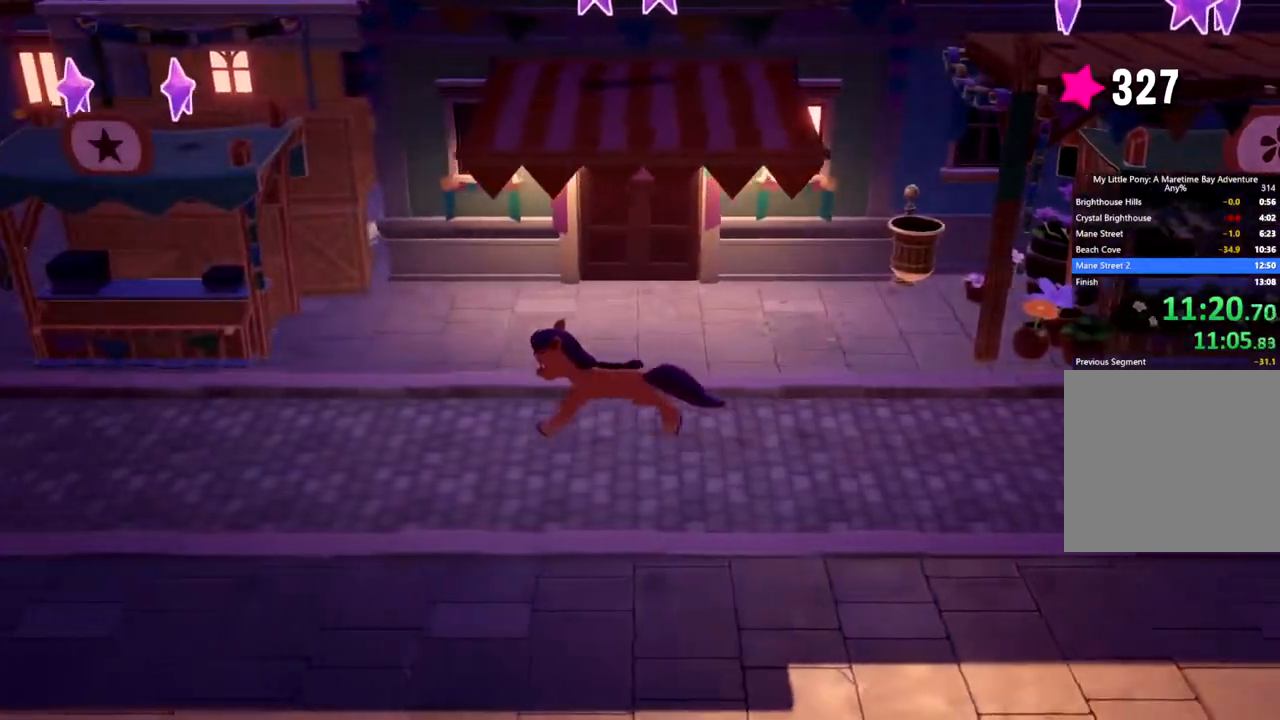
{"buttons": [], "left_stick": "left", "events": []}
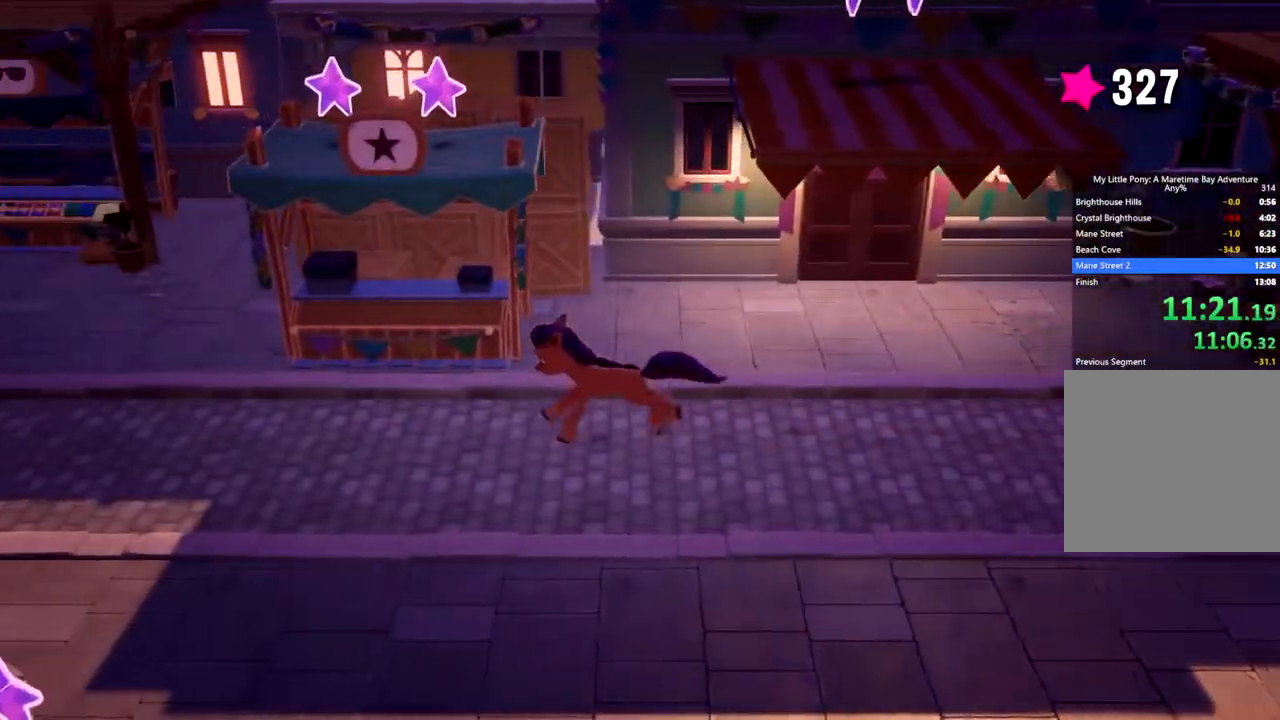
{"buttons": [], "left_stick": "left", "events": []}
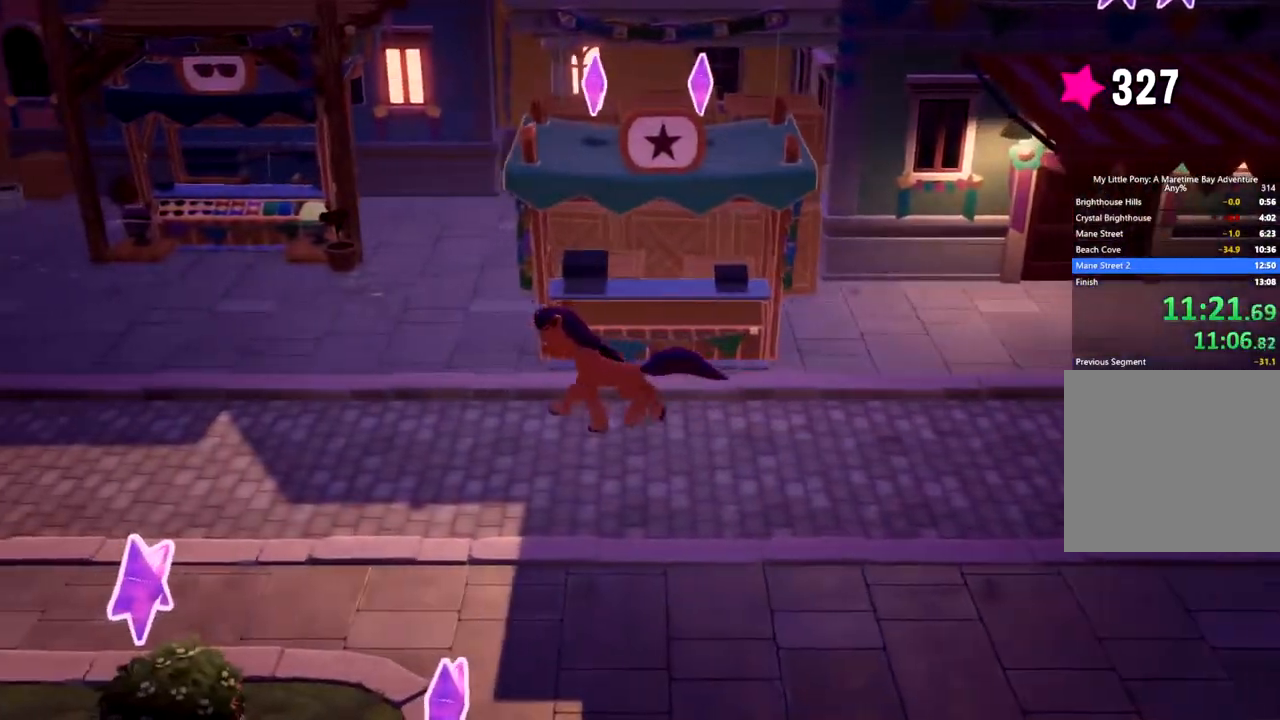
{"buttons": [], "left_stick": "up-left", "events": [[117, "left_stick", "up-left"]]}
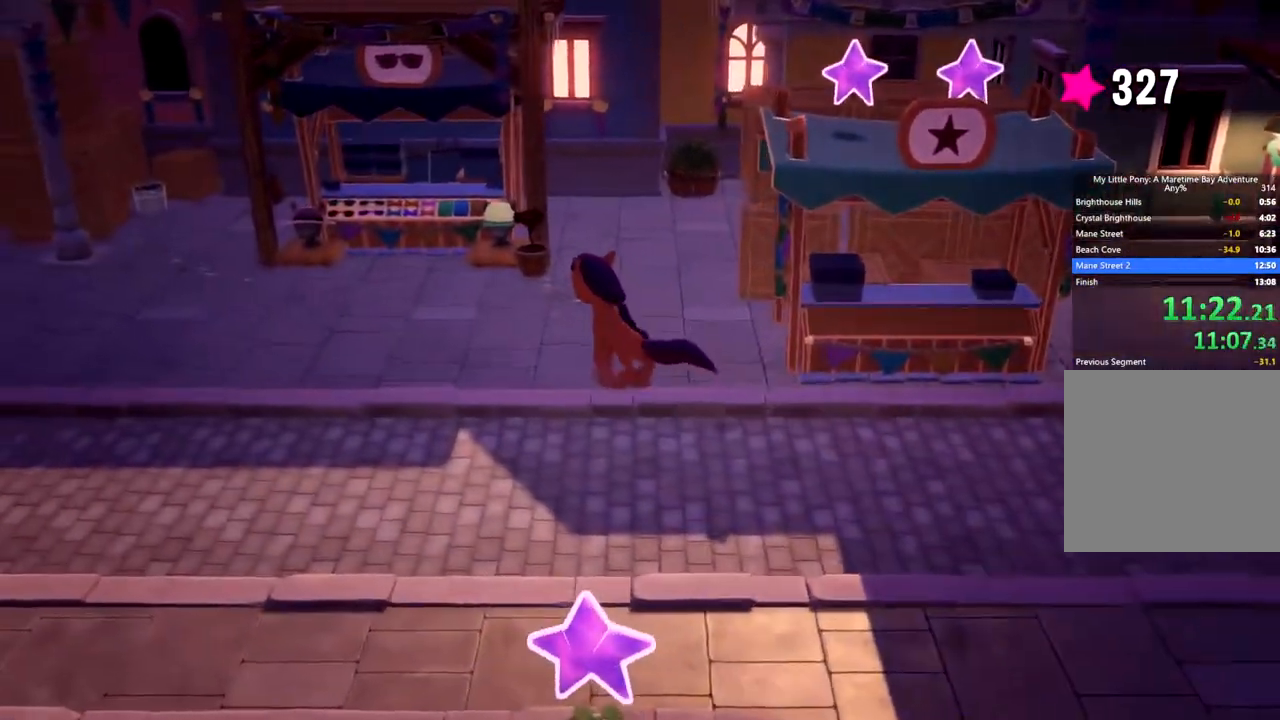
{"buttons": [], "left_stick": "up", "events": [[33, "A", "down"], [100, "left_stick", "up"], [133, "A", "up"]]}
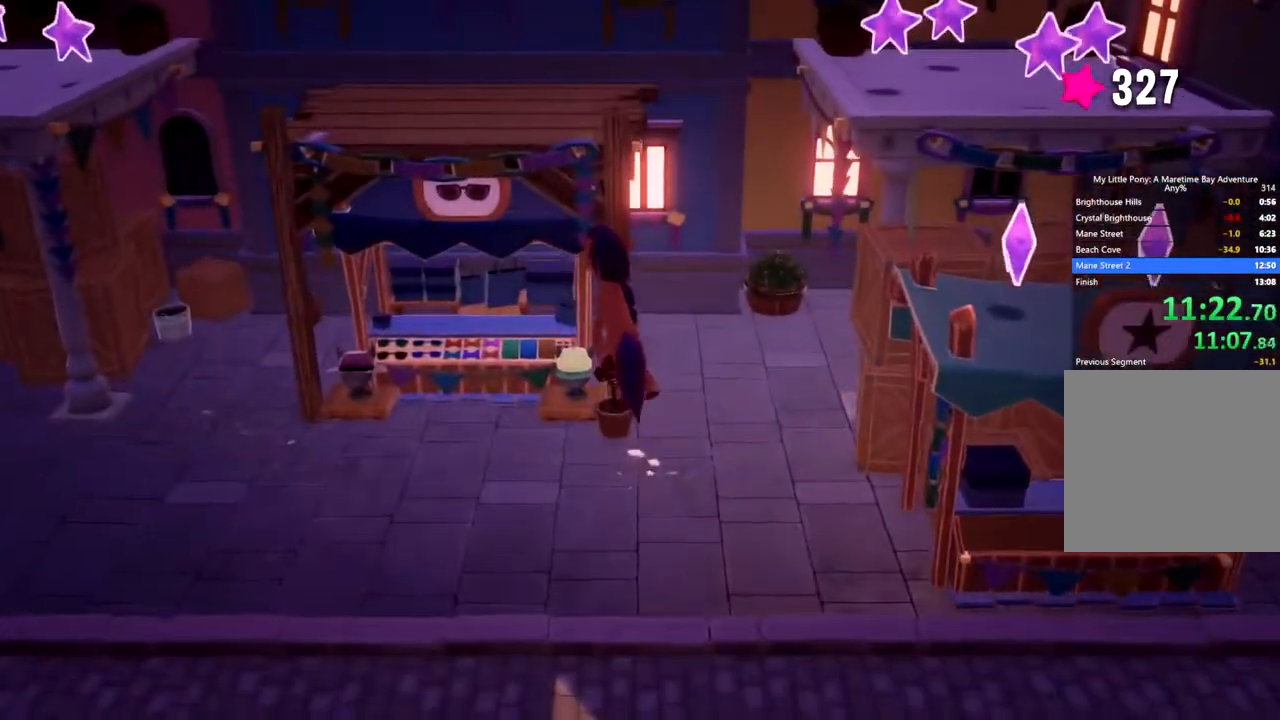
{"buttons": [], "left_stick": "up-left", "events": [[468, "left_stick", "up-left"]]}
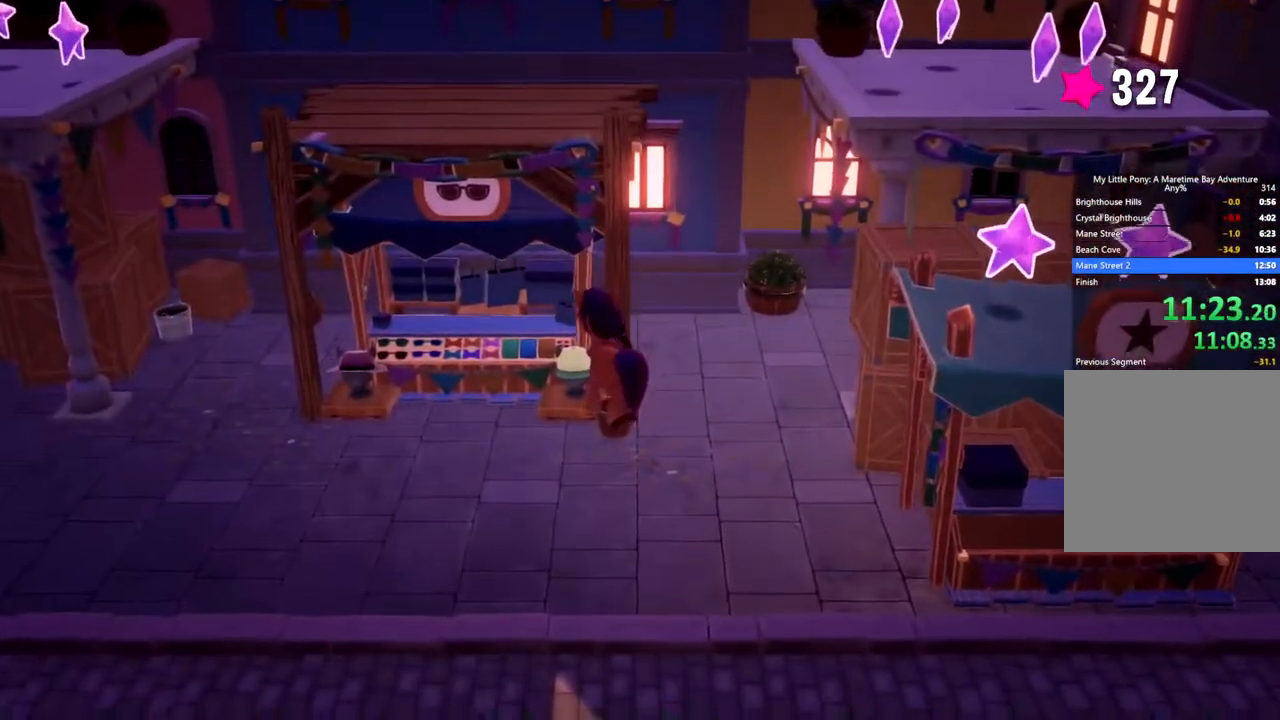
{"buttons": [], "left_stick": "up", "events": [[183, "A", "down"], [284, "A", "up"], [334, "A", "down"], [334, "left_stick", "up"], [417, "A", "up"]]}
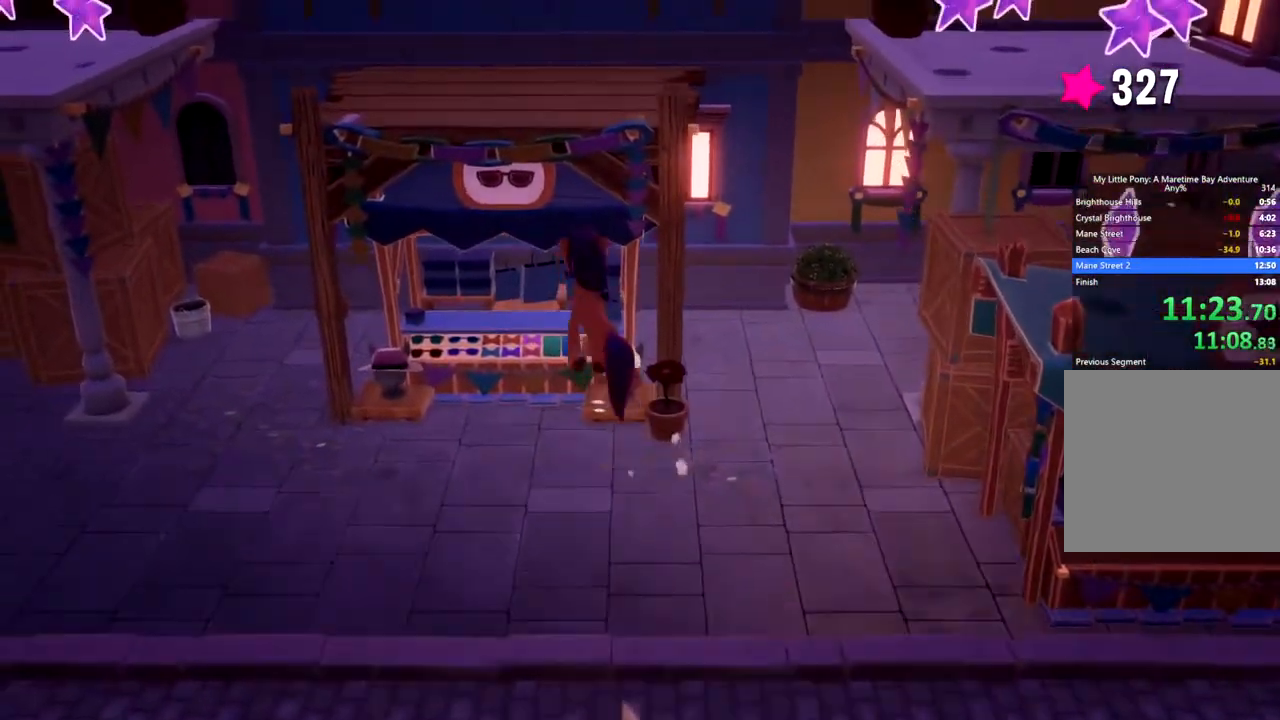
{"buttons": [], "left_stick": "right", "events": [[51, "left_stick", "up-right"], [284, "left_stick", "right"]]}
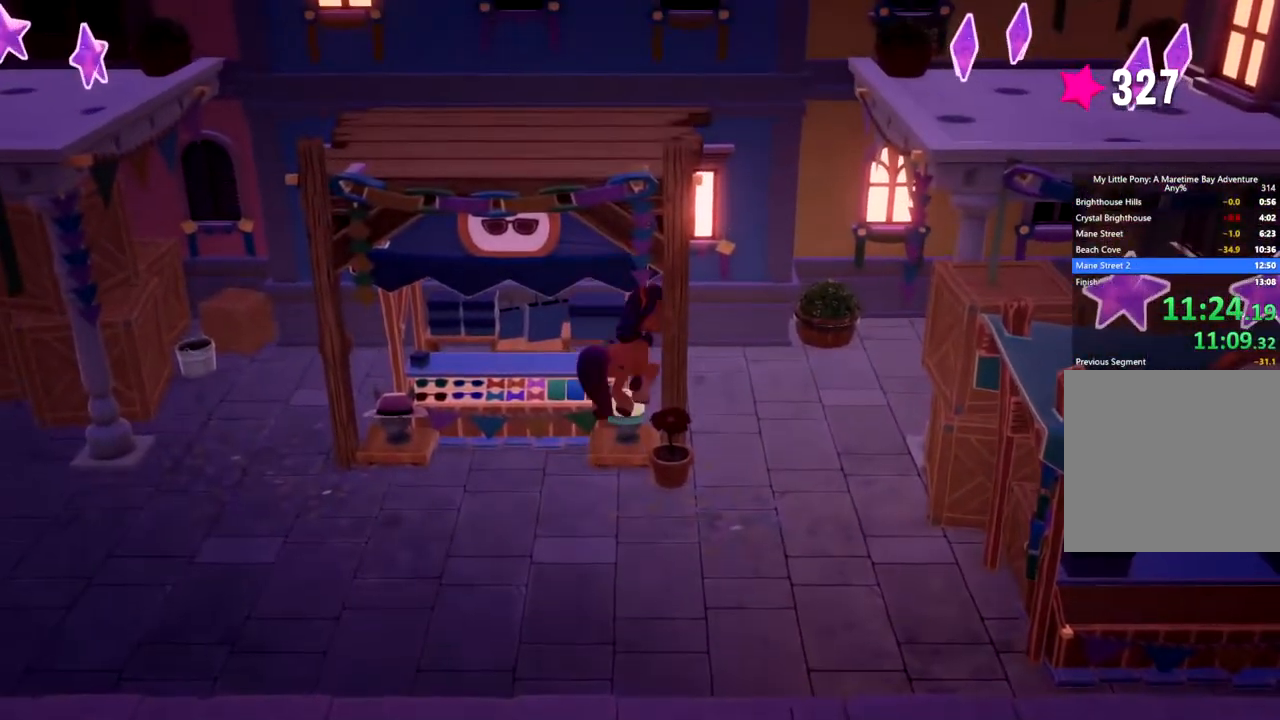
{"buttons": [], "left_stick": "down-right", "events": [[17, "left_stick", "down-right"], [117, "A", "down"], [133, "left_stick", "down"], [184, "A", "up"], [250, "A", "down"], [300, "left_stick", "down-right"], [350, "A", "up"], [384, "A", "down"], [467, "A", "up"]]}
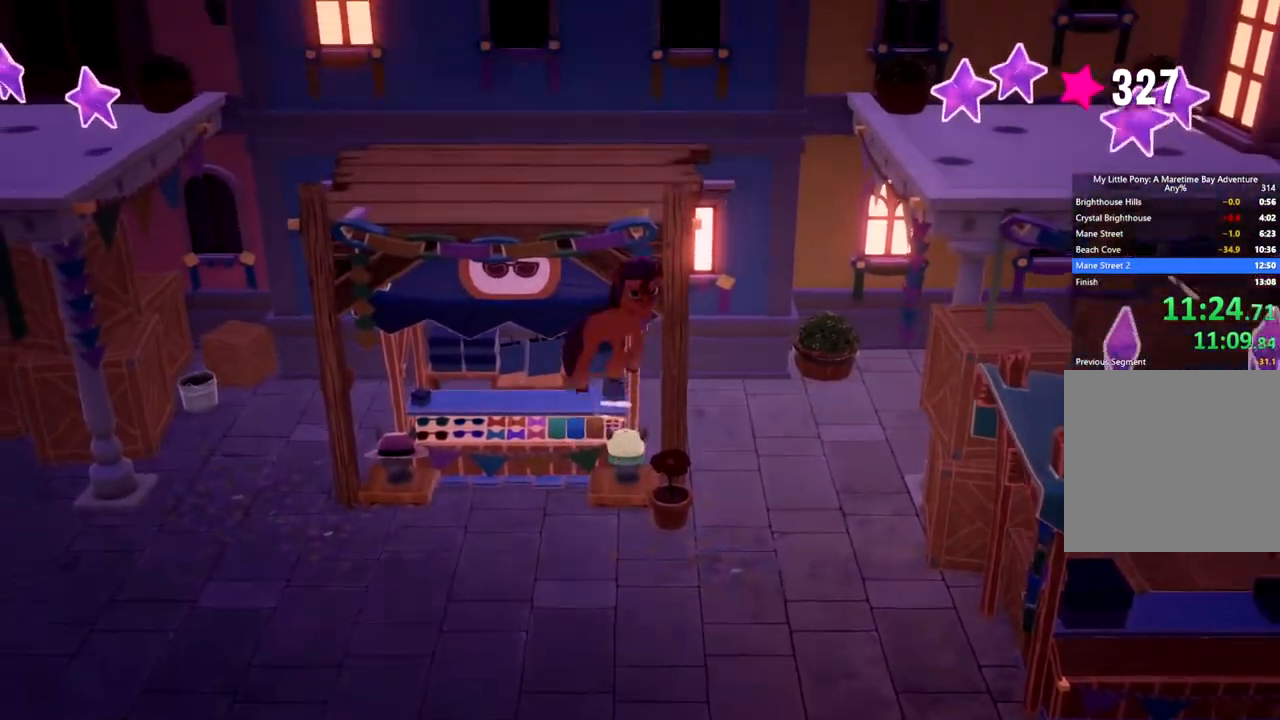
{"buttons": ["A"], "left_stick": "right", "events": [[34, "A", "down"], [117, "A", "up"], [234, "A", "down"], [267, "left_stick", "right"], [334, "A", "up"], [368, "A", "down"], [468, "A", "up"], [484, "A", "down"]]}
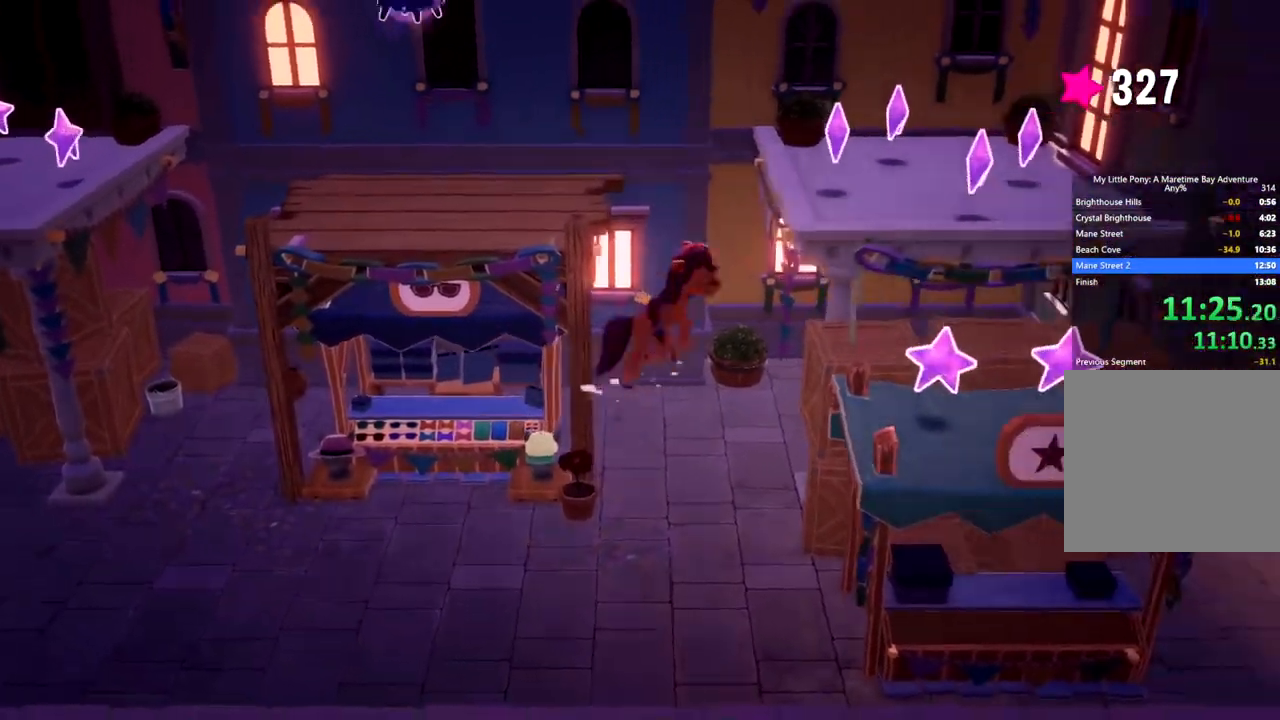
{"buttons": [], "left_stick": "right", "events": [[83, "A", "up"]]}
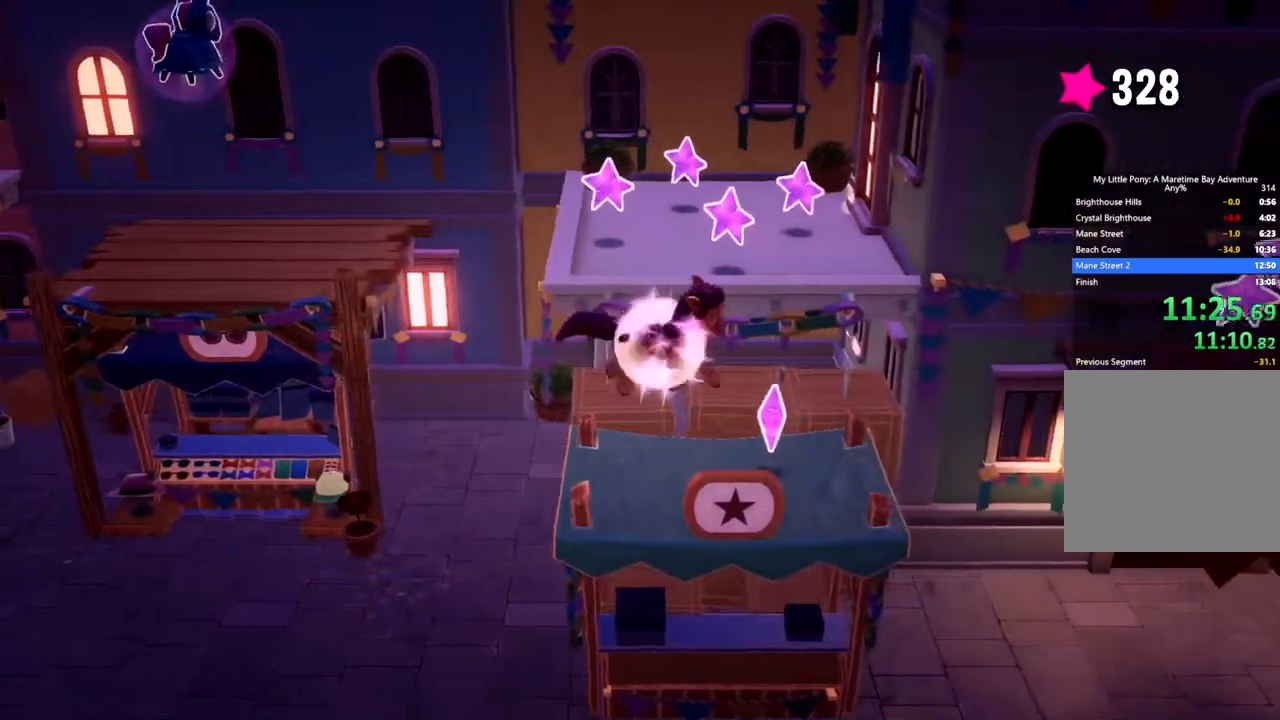
{"buttons": ["A"], "left_stick": "right", "events": [[184, "A", "down"], [267, "A", "up"], [317, "A", "down"], [384, "A", "up"], [434, "A", "down"]]}
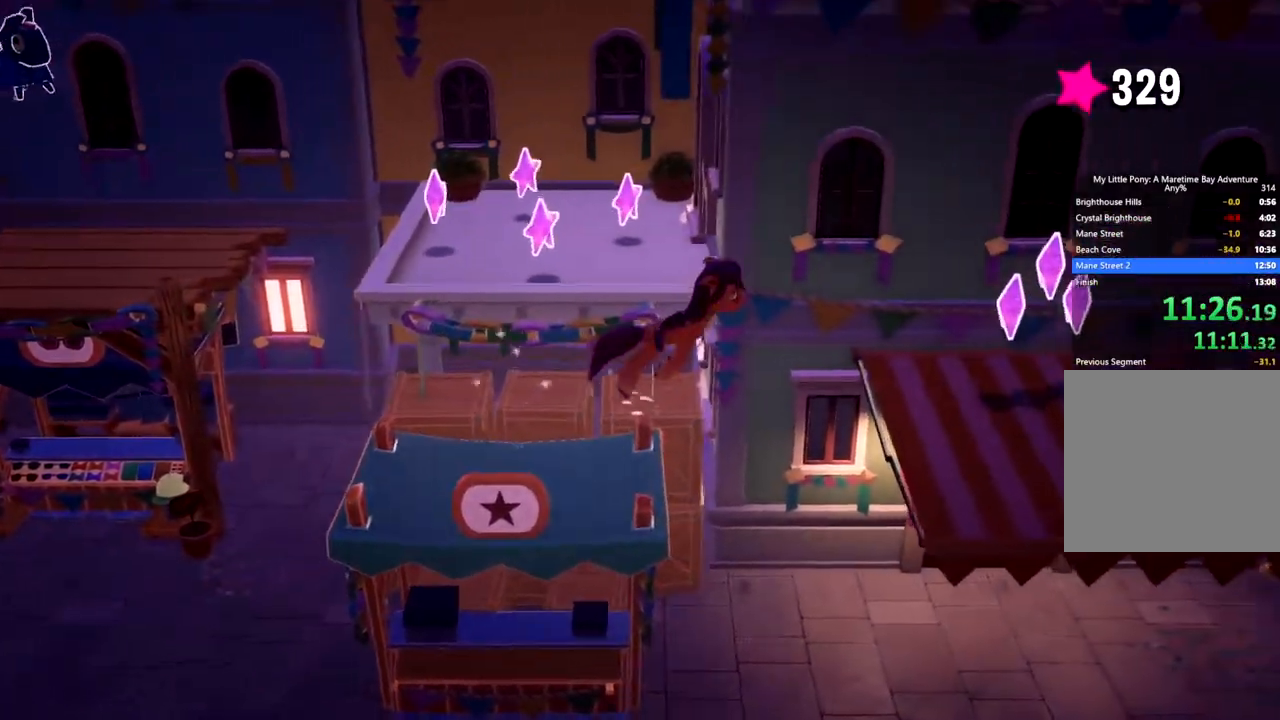
{"buttons": [], "left_stick": "right", "events": [[17, "A", "up"]]}